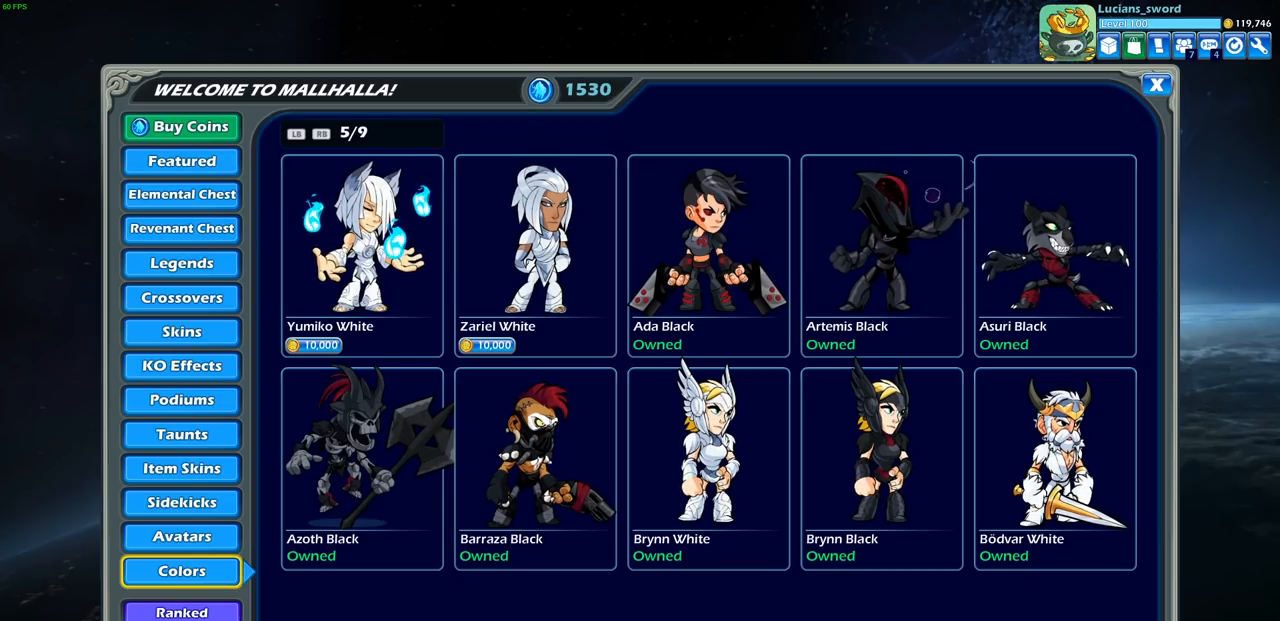
Gameplay with a controller (PlayStation layout); each line is a JSON object with the inputs held at the frame after it. "events" lists button and stick changes between this image and that frame as [ms after this image, input, new state], when the widget could be followed in between.
{"buttons": [], "left_stick": "center", "right_stick": "center", "events": [[300, "DPAD_RIGHT", "down"], [417, "DPAD_RIGHT", "up"]]}
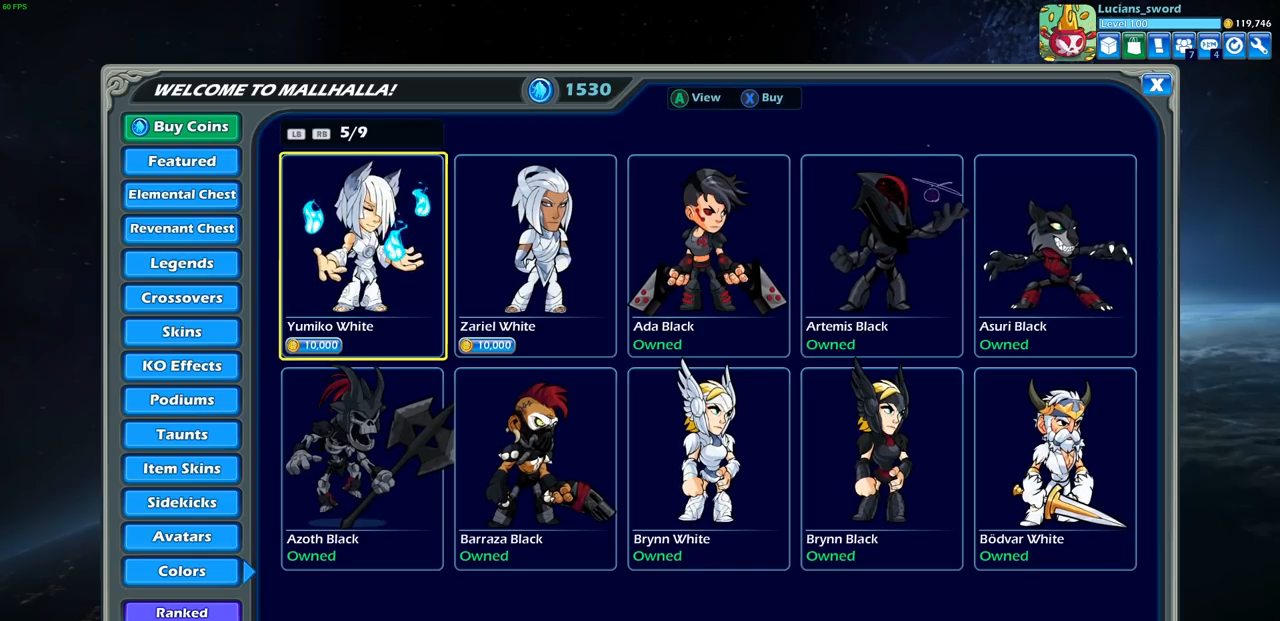
{"buttons": [], "left_stick": "center", "right_stick": "center", "events": []}
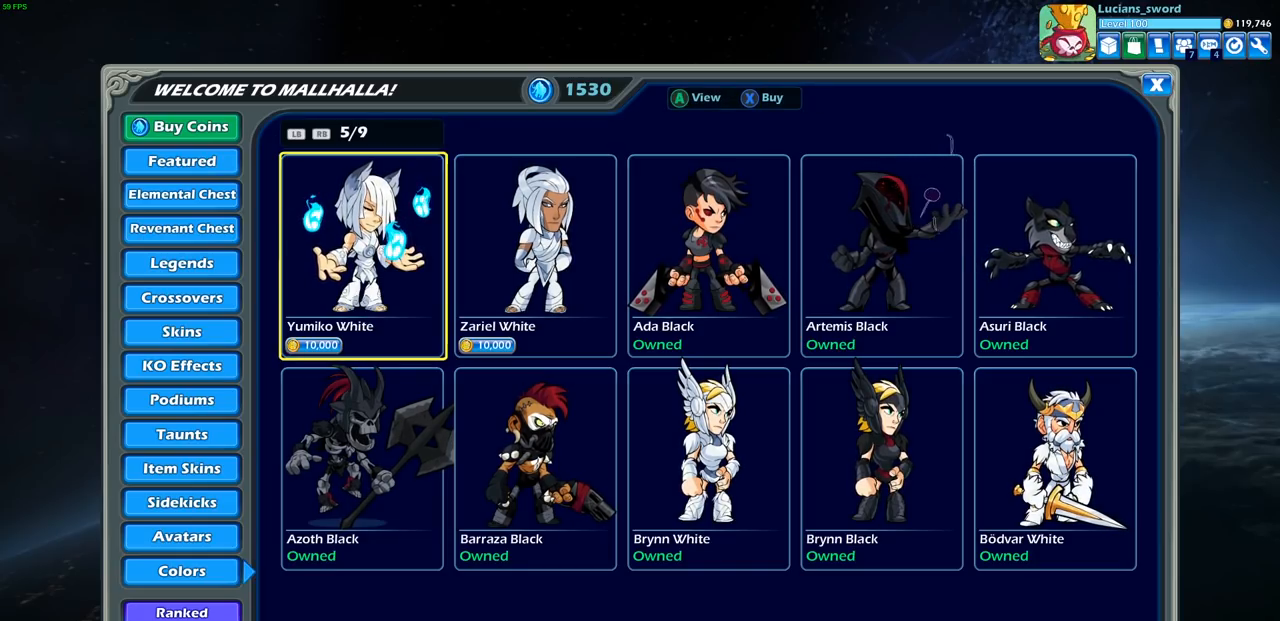
{"buttons": [], "left_stick": "center", "right_stick": "center", "events": []}
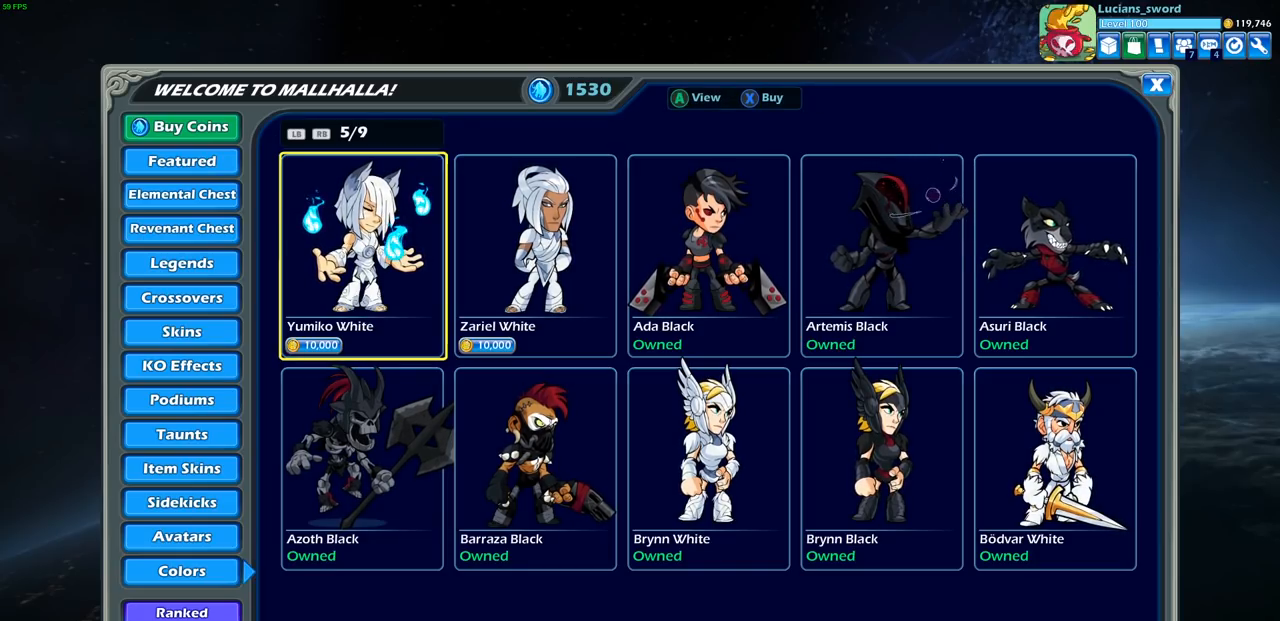
{"buttons": [], "left_stick": "center", "right_stick": "center", "events": []}
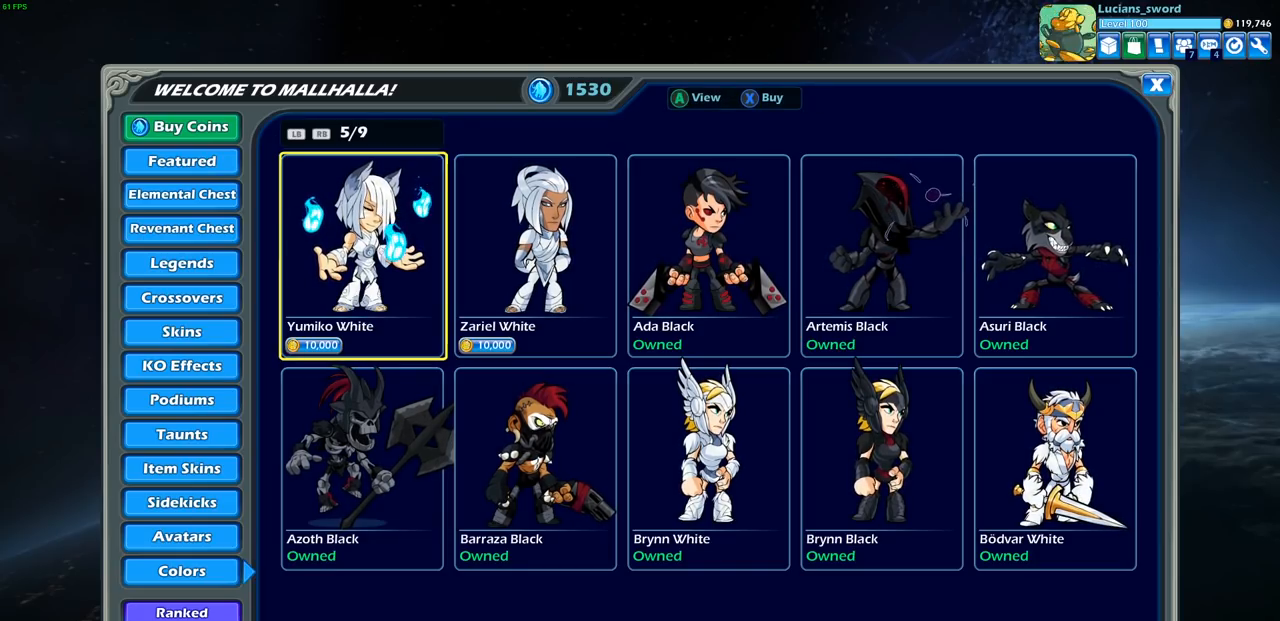
{"buttons": [], "left_stick": "center", "right_stick": "center", "events": []}
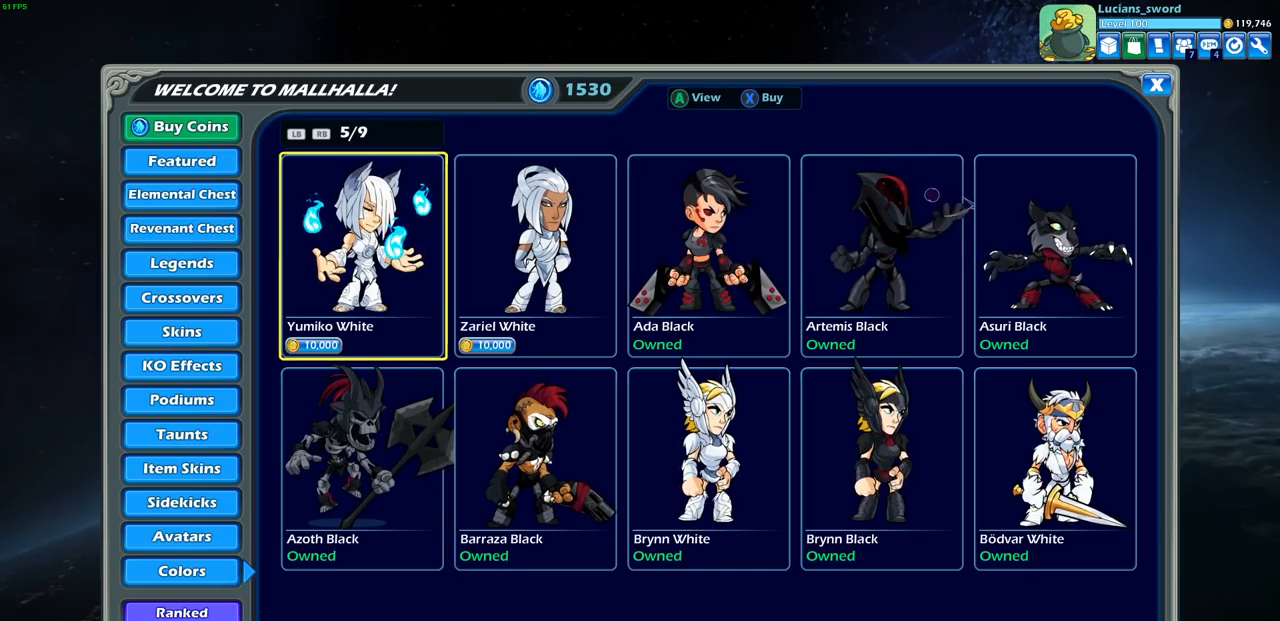
{"buttons": [], "left_stick": "center", "right_stick": "center", "events": []}
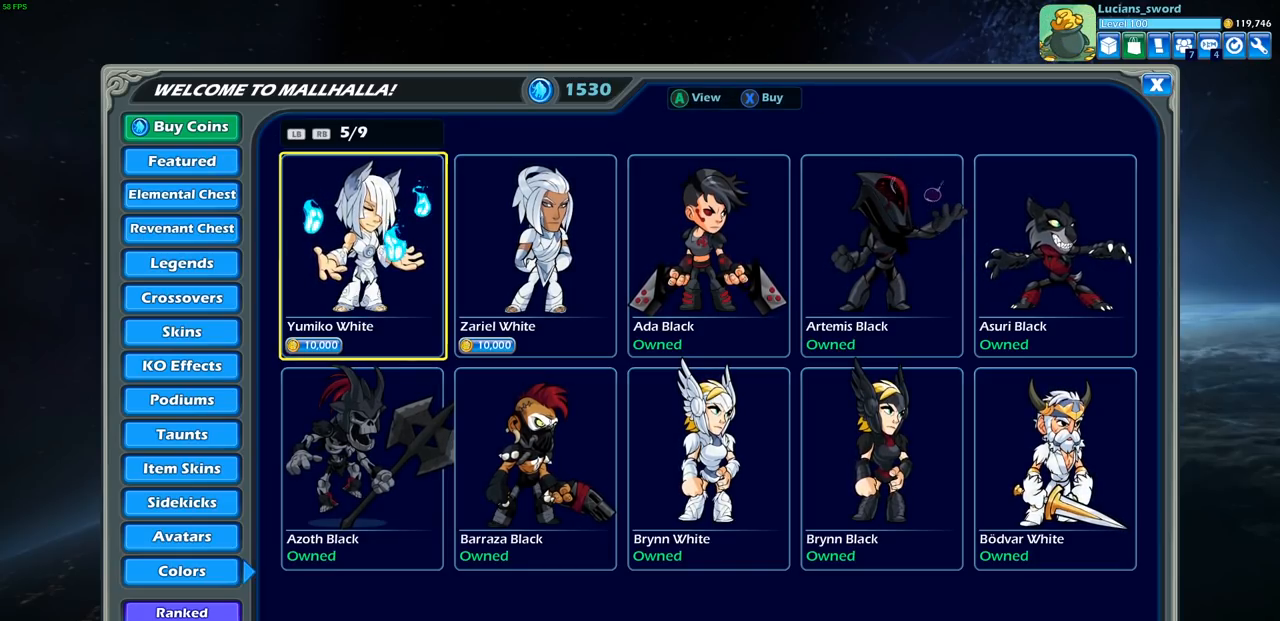
{"buttons": [], "left_stick": "center", "right_stick": "center", "events": []}
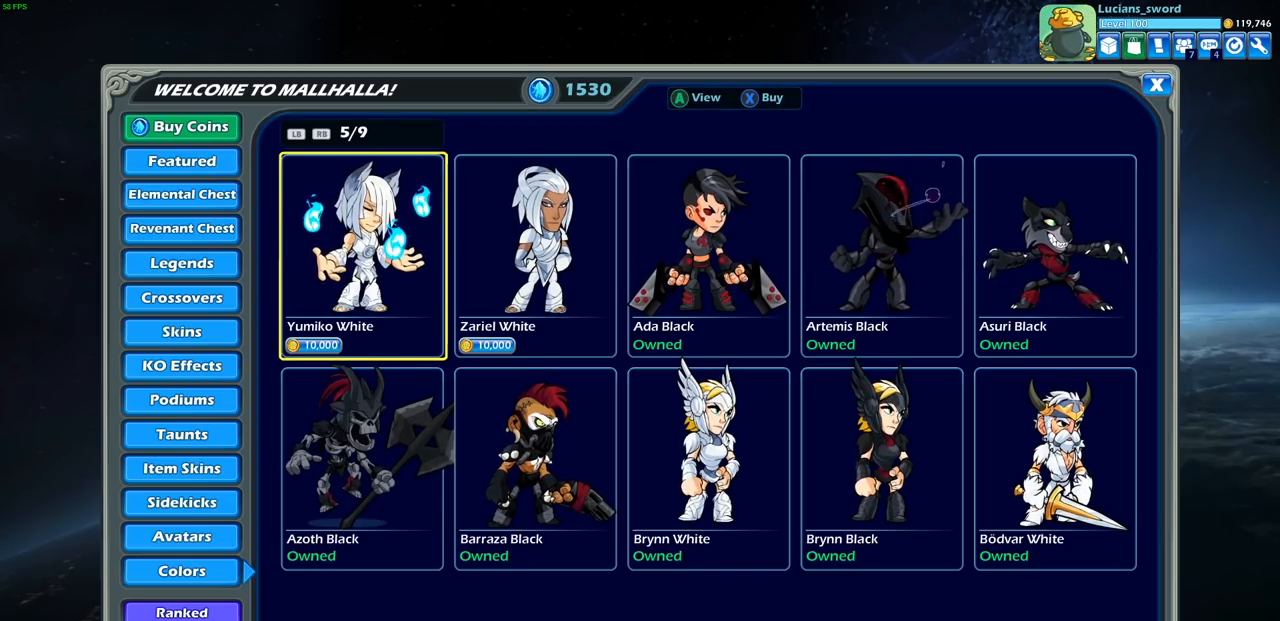
{"buttons": [], "left_stick": "center", "right_stick": "center", "events": [[150, "R1", "down"], [267, "R1", "up"]]}
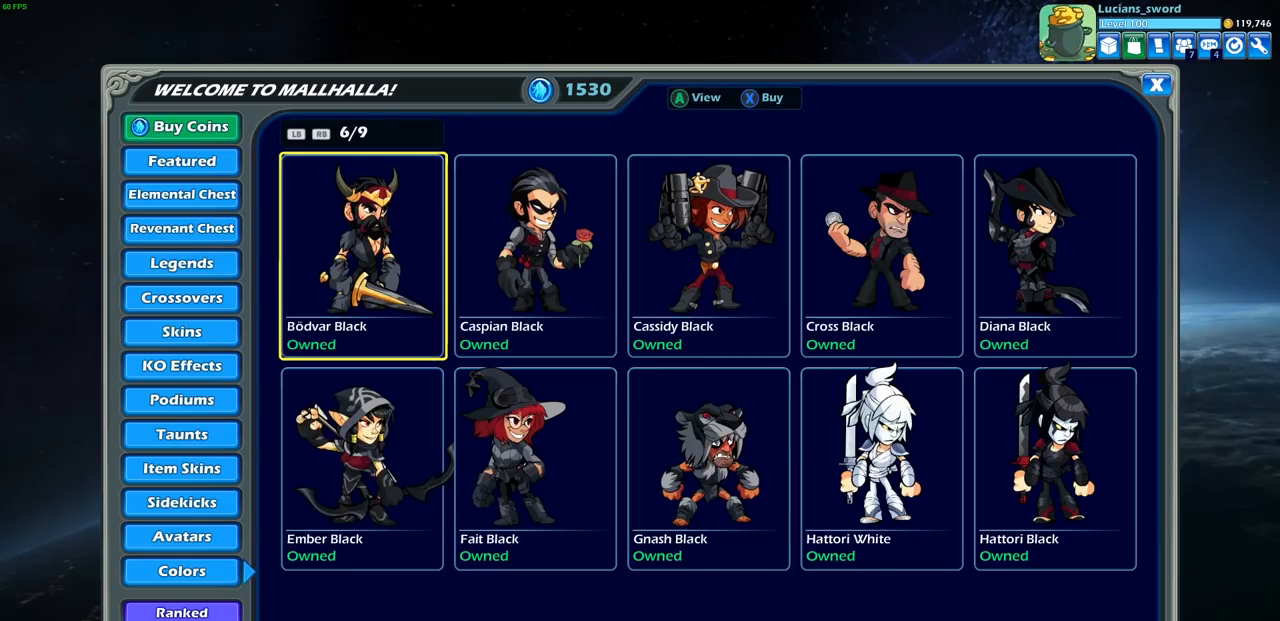
{"buttons": [], "left_stick": "center", "right_stick": "center", "events": [[117, "R1", "down"], [233, "R1", "up"], [350, "R1", "down"], [450, "R1", "up"]]}
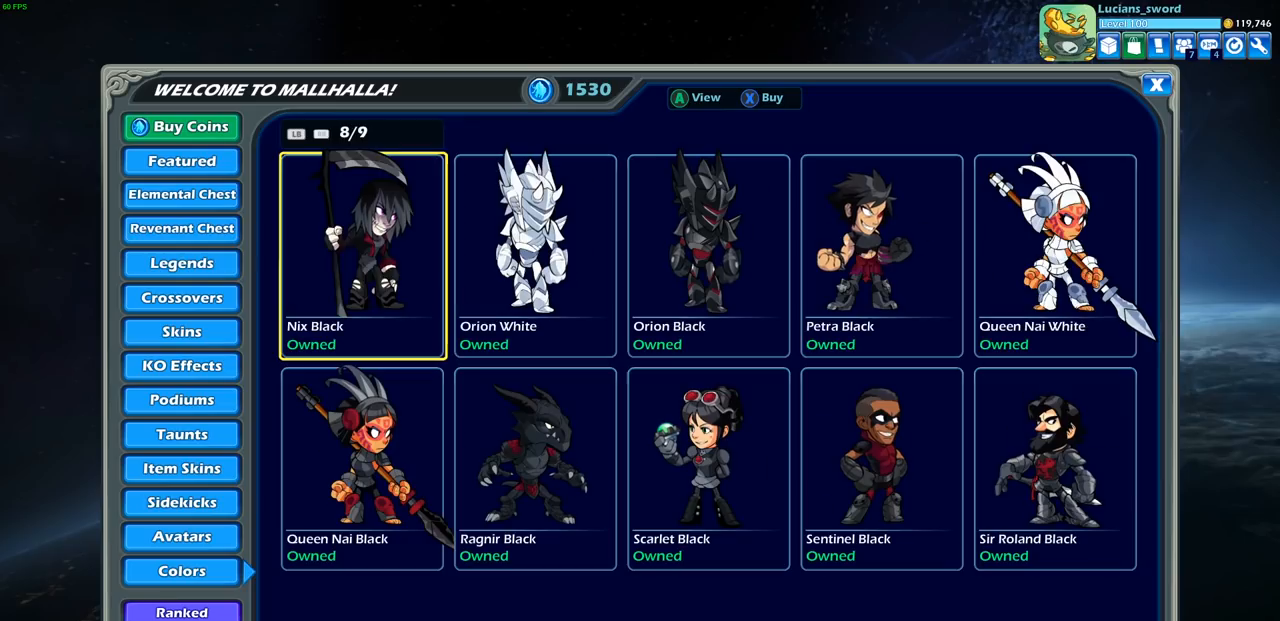
{"buttons": [], "left_stick": "center", "right_stick": "center", "events": [[283, "R1", "down"], [400, "R1", "up"]]}
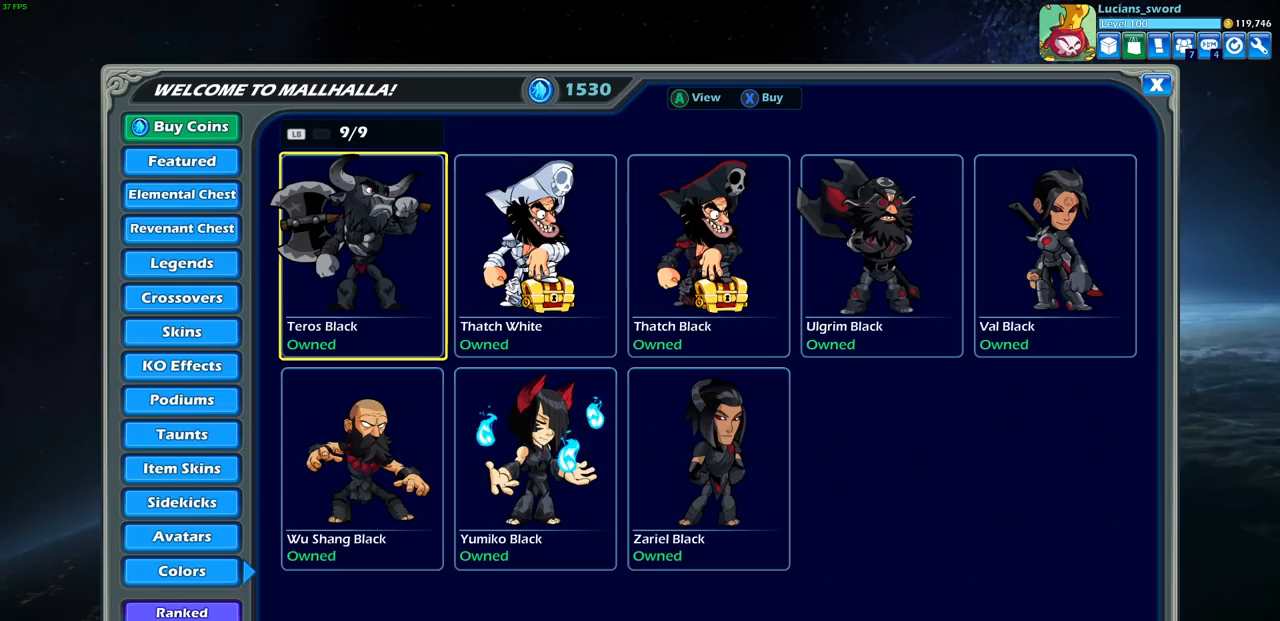
{"buttons": [], "left_stick": "center", "right_stick": "center", "events": [[50, "R1", "down"], [167, "R1", "up"], [383, "L1", "down"], [467, "L1", "up"]]}
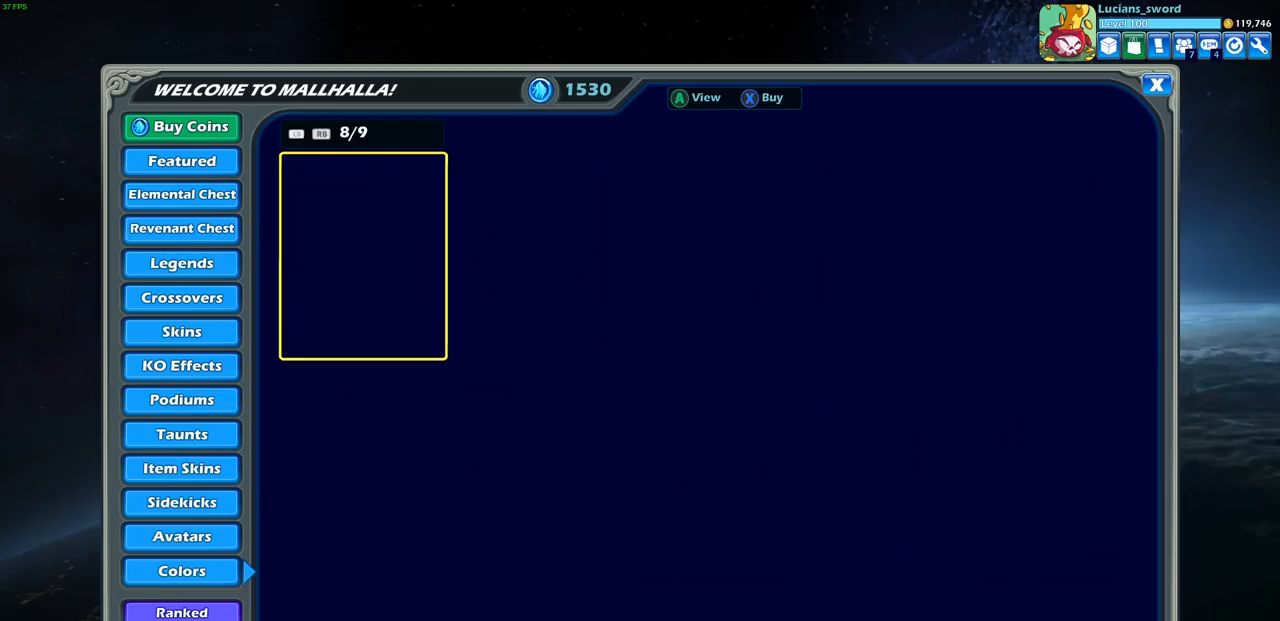
{"buttons": [], "left_stick": "center", "right_stick": "center", "events": []}
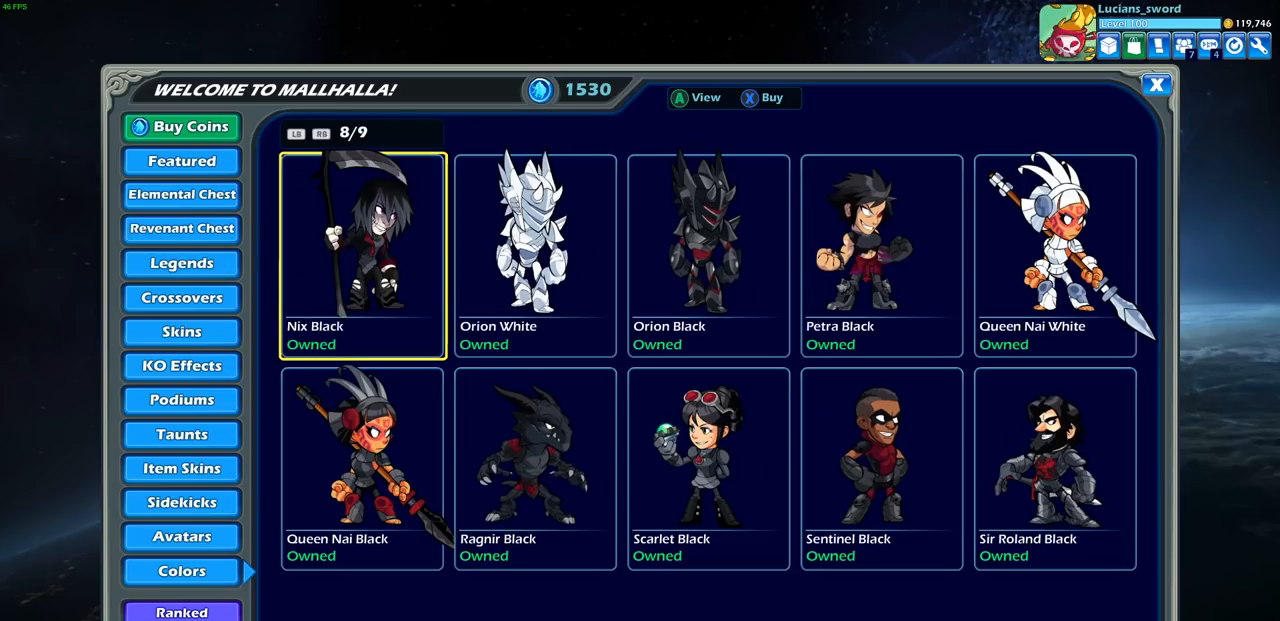
{"buttons": [], "left_stick": "center", "right_stick": "center", "events": []}
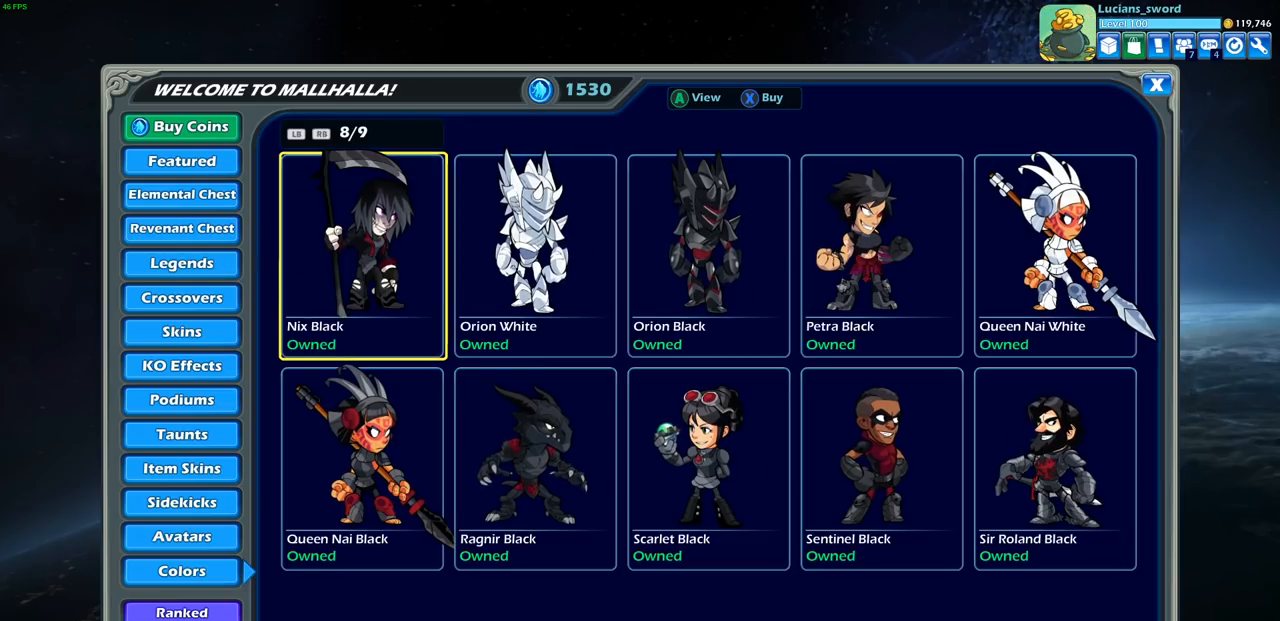
{"buttons": [], "left_stick": "center", "right_stick": "center", "events": [[17, "L1", "down"], [117, "L1", "up"]]}
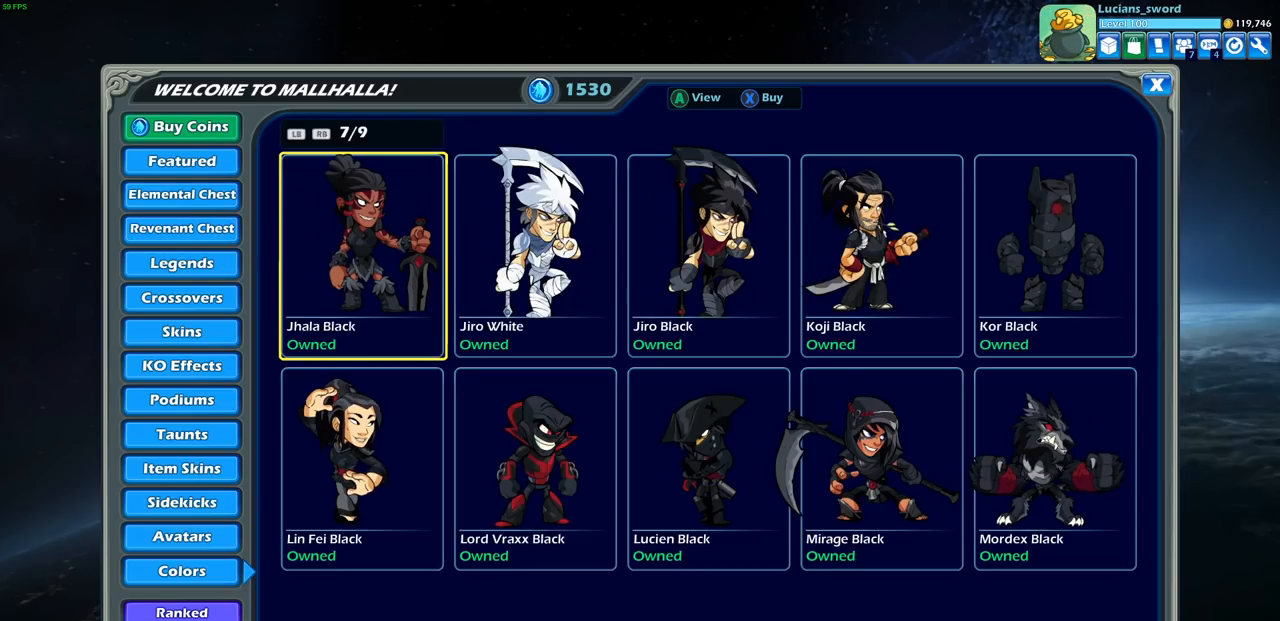
{"buttons": [], "left_stick": "center", "right_stick": "center", "events": []}
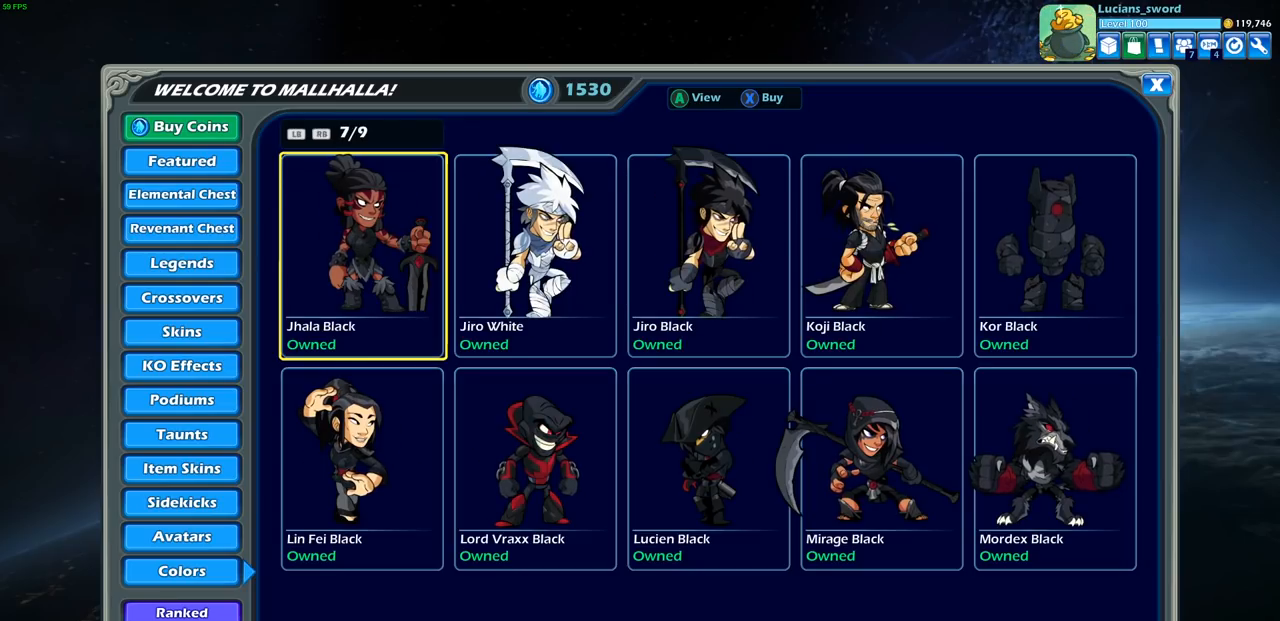
{"buttons": [], "left_stick": "center", "right_stick": "center", "events": []}
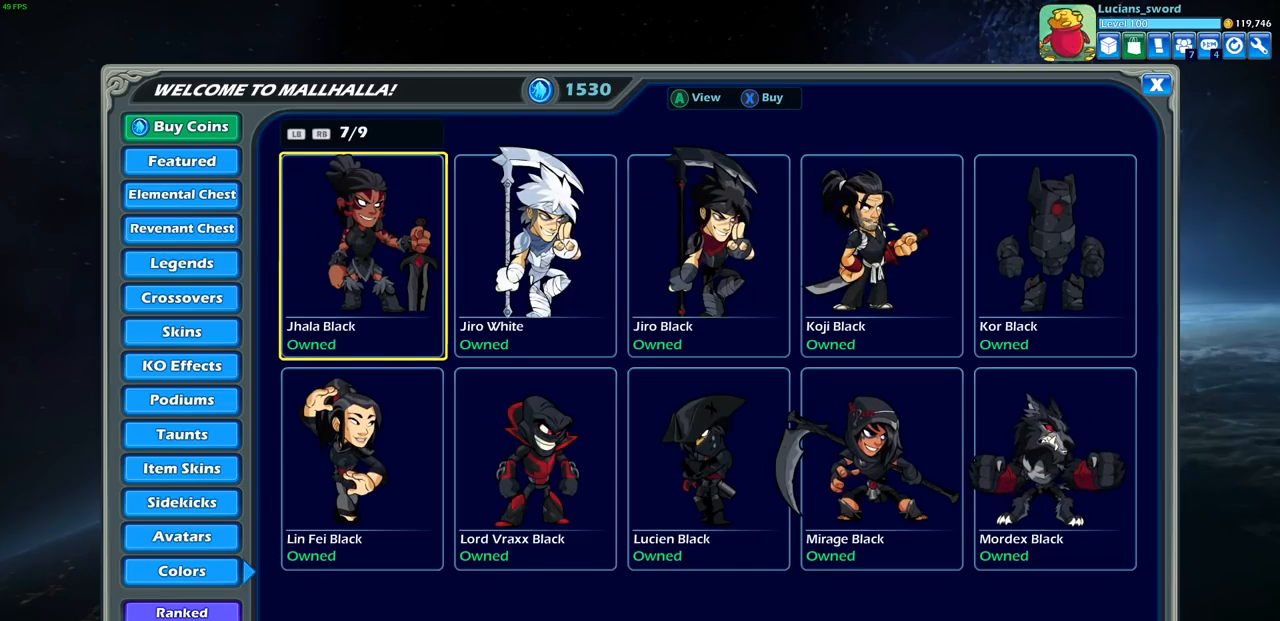
{"buttons": [], "left_stick": "center", "right_stick": "center", "events": [[150, "R1", "down"], [300, "R1", "up"]]}
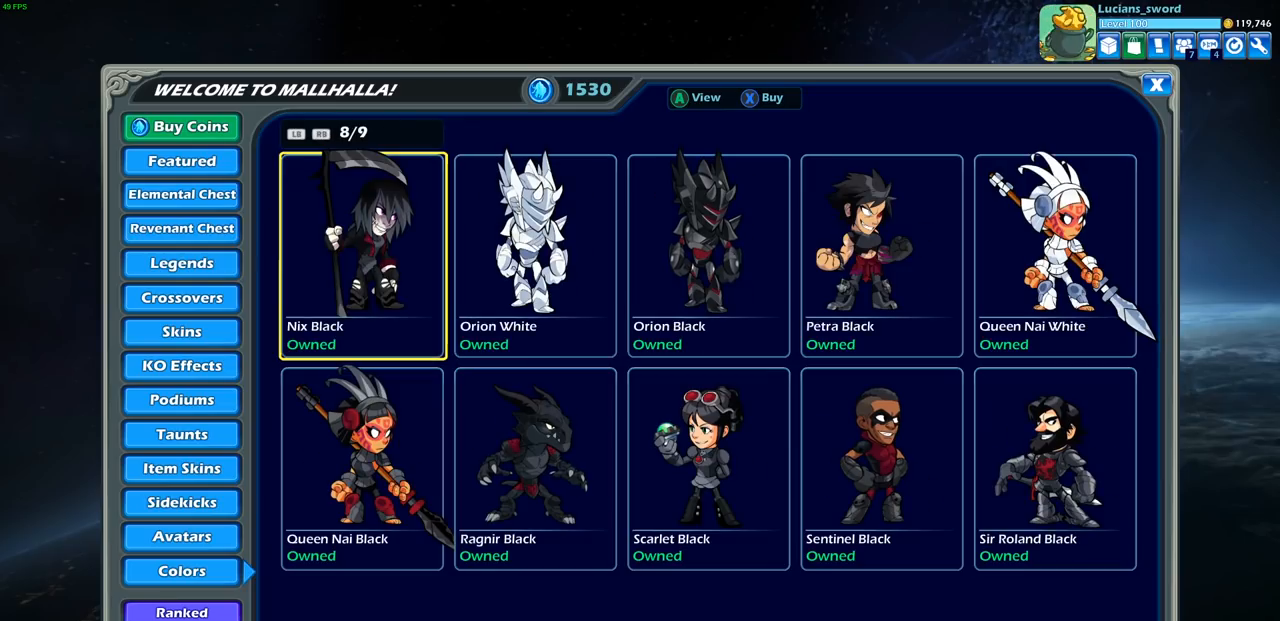
{"buttons": [], "left_stick": "center", "right_stick": "center", "events": []}
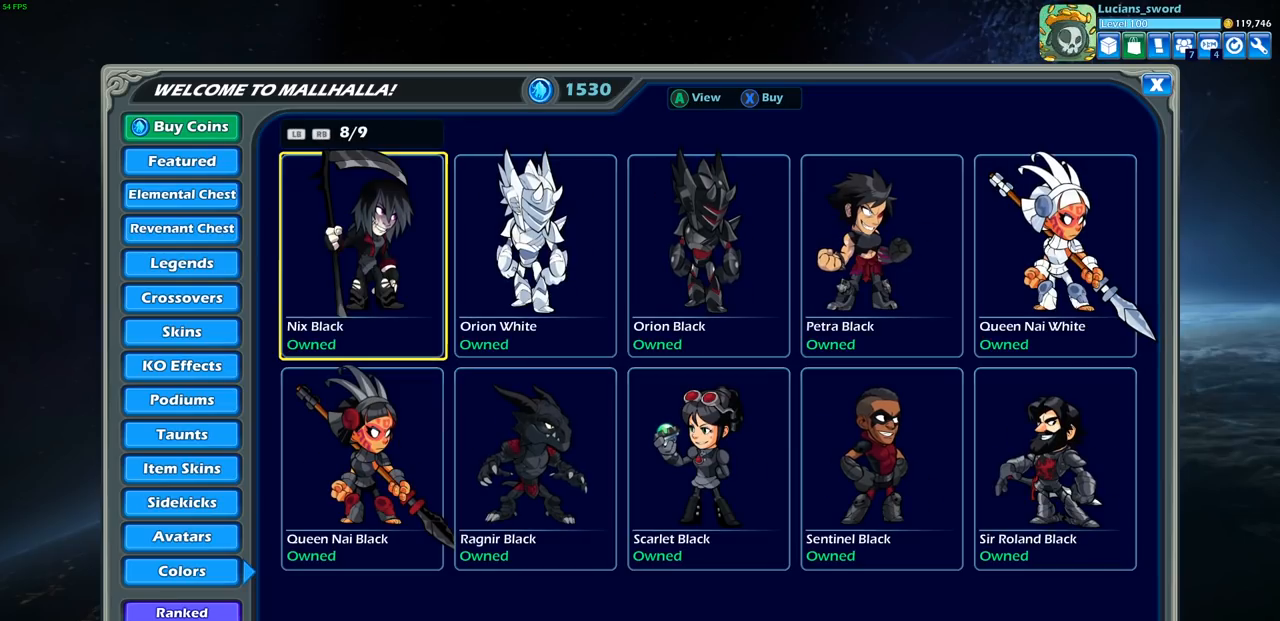
{"buttons": [], "left_stick": "center", "right_stick": "center", "events": []}
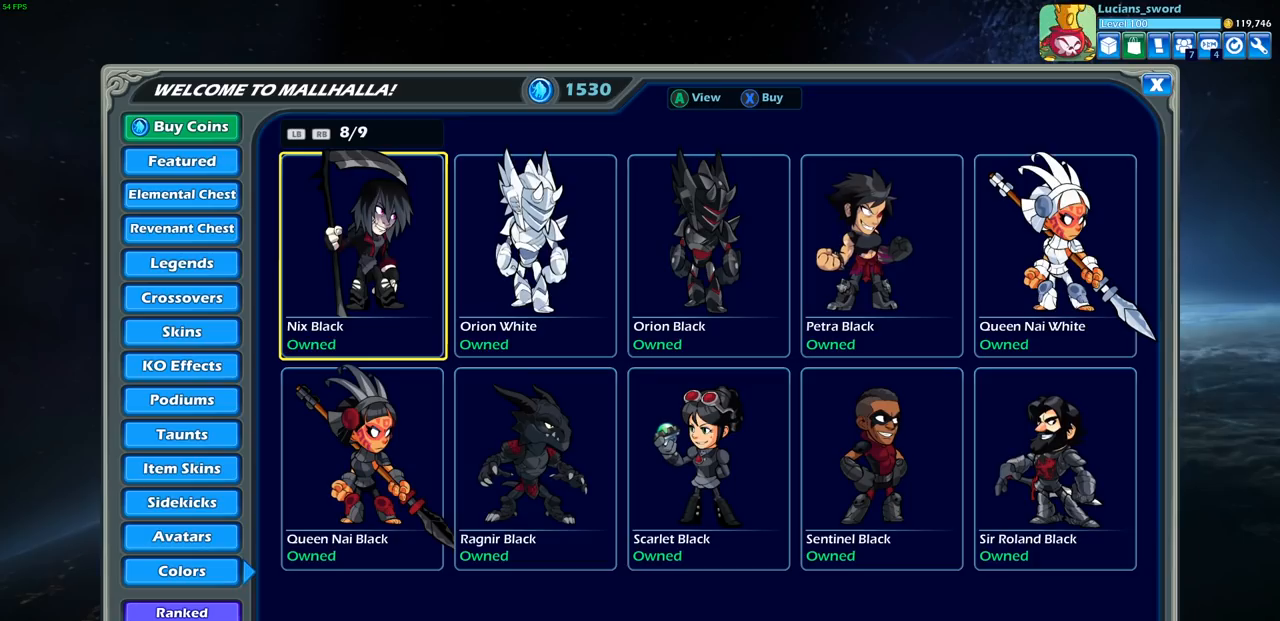
{"buttons": [], "left_stick": "center", "right_stick": "center", "events": []}
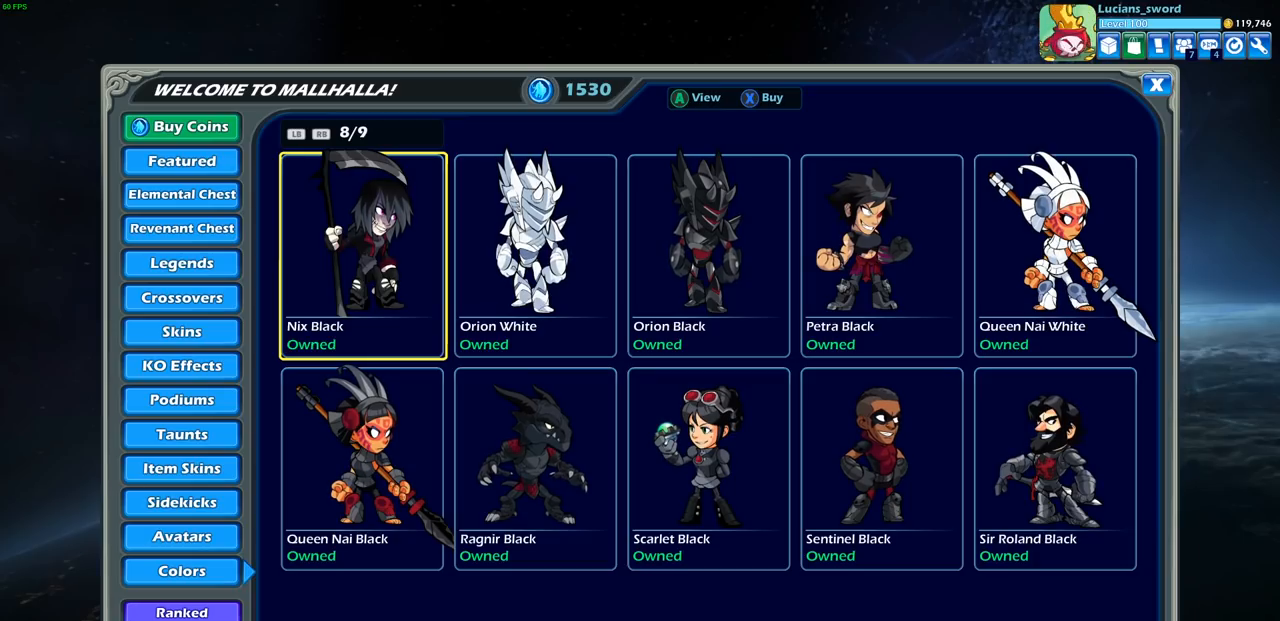
{"buttons": [], "left_stick": "center", "right_stick": "center", "events": [[150, "R1", "down"], [217, "R1", "up"]]}
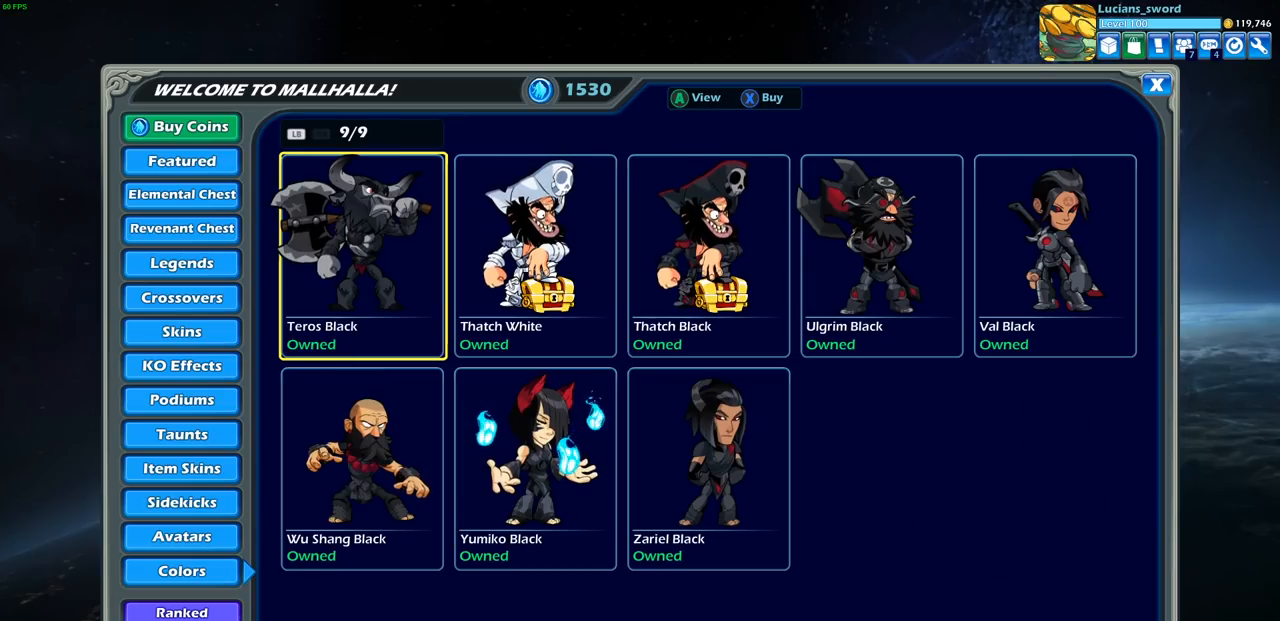
{"buttons": [], "left_stick": "center", "right_stick": "center", "events": [[17, "L1", "down"], [100, "L1", "up"], [200, "L1", "down"], [267, "L1", "up"], [333, "L1", "down"], [400, "L1", "up"]]}
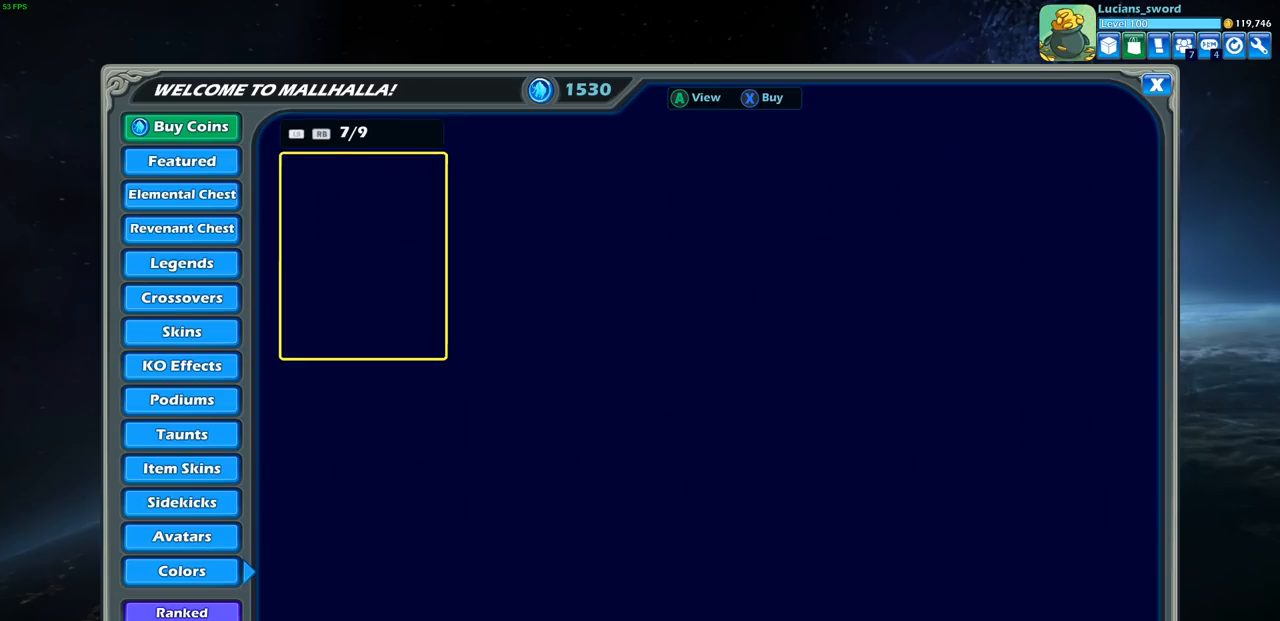
{"buttons": [], "left_stick": "center", "right_stick": "center", "events": [[183, "CIRCLE", "down"], [267, "CIRCLE", "up"]]}
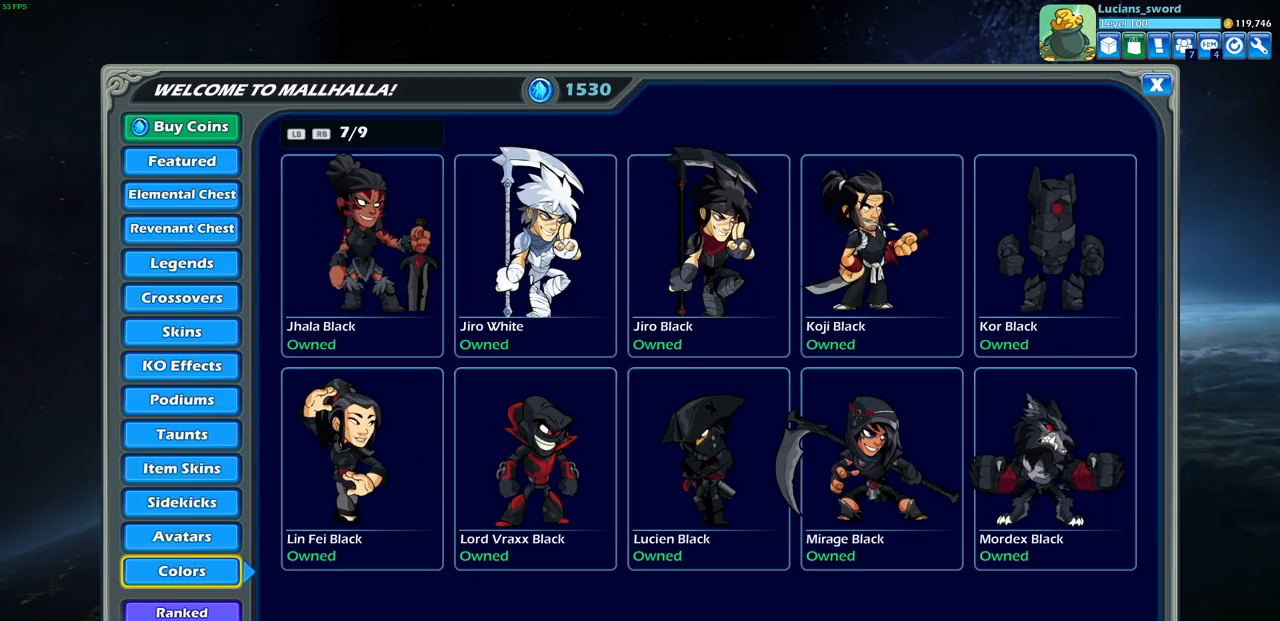
{"buttons": [], "left_stick": "center", "right_stick": "center", "events": [[67, "CIRCLE", "down"], [183, "CIRCLE", "up"]]}
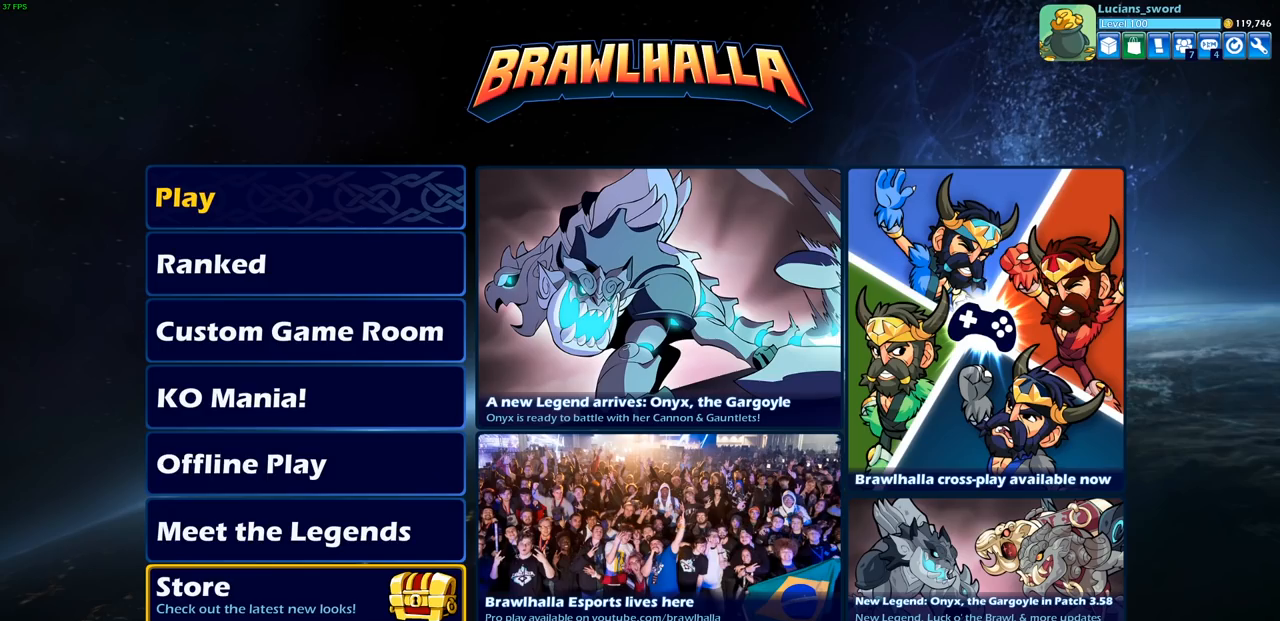
{"buttons": [], "left_stick": "center", "right_stick": "center", "events": [[200, "DPAD_DOWN", "down"], [317, "DPAD_DOWN", "up"]]}
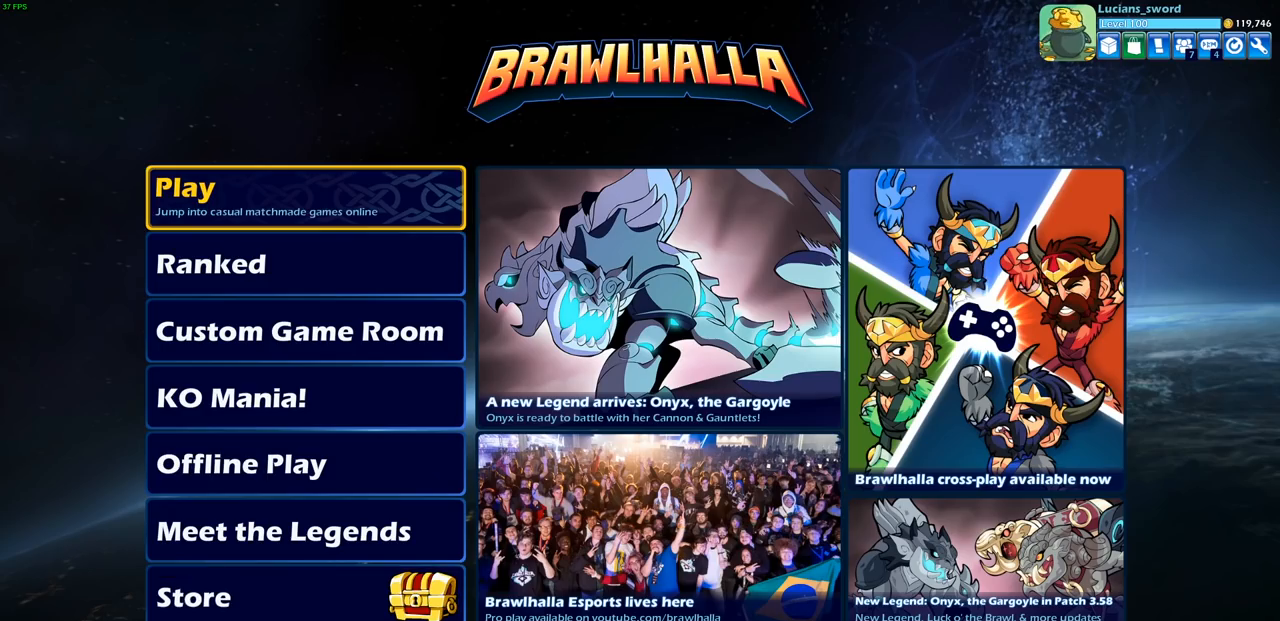
{"buttons": [], "left_stick": "center", "right_stick": "center", "events": []}
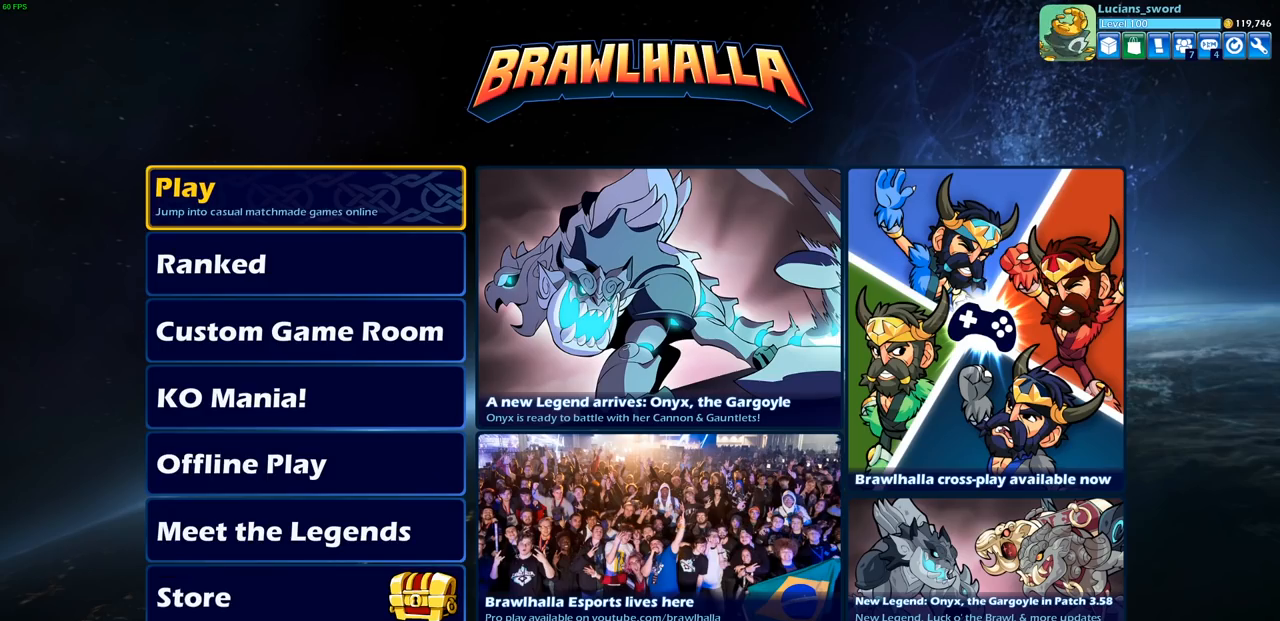
{"buttons": ["DPAD_UP"], "left_stick": "center", "right_stick": "center", "events": [[50, "DPAD_DOWN", "down"], [150, "DPAD_DOWN", "up"], [433, "DPAD_UP", "down"]]}
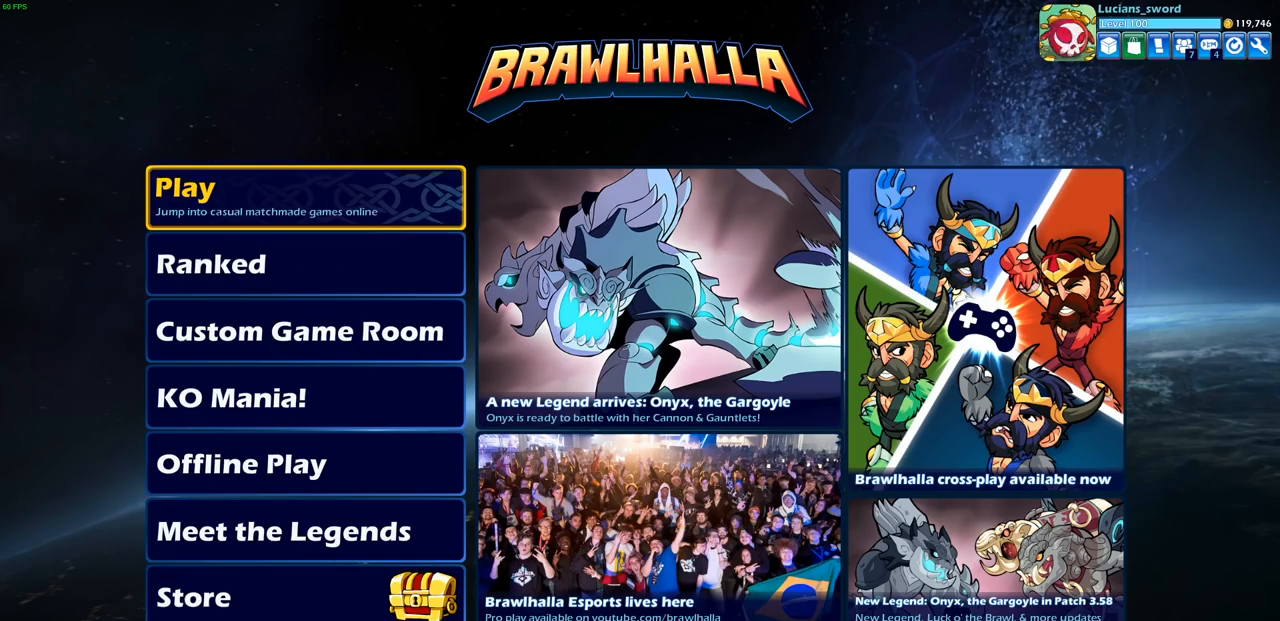
{"buttons": [], "left_stick": "center", "right_stick": "center", "events": [[50, "DPAD_UP", "up"], [133, "CROSS", "down"], [250, "CROSS", "up"]]}
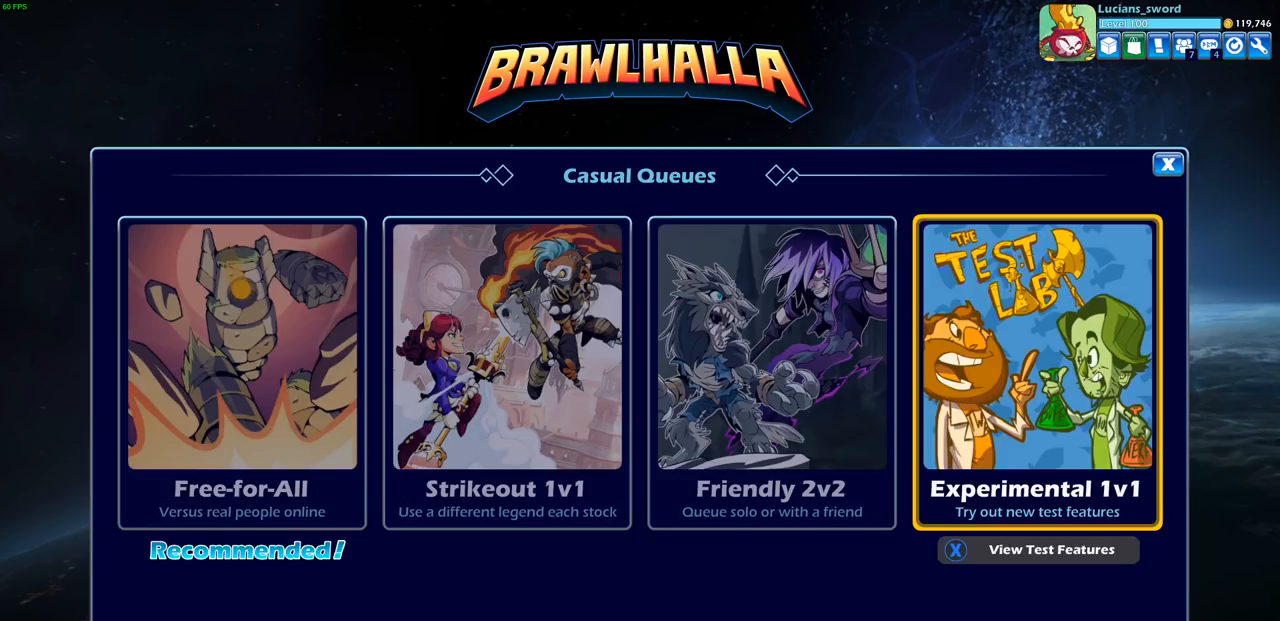
{"buttons": [], "left_stick": "center", "right_stick": "center", "events": [[150, "CROSS", "down"], [250, "CROSS", "up"]]}
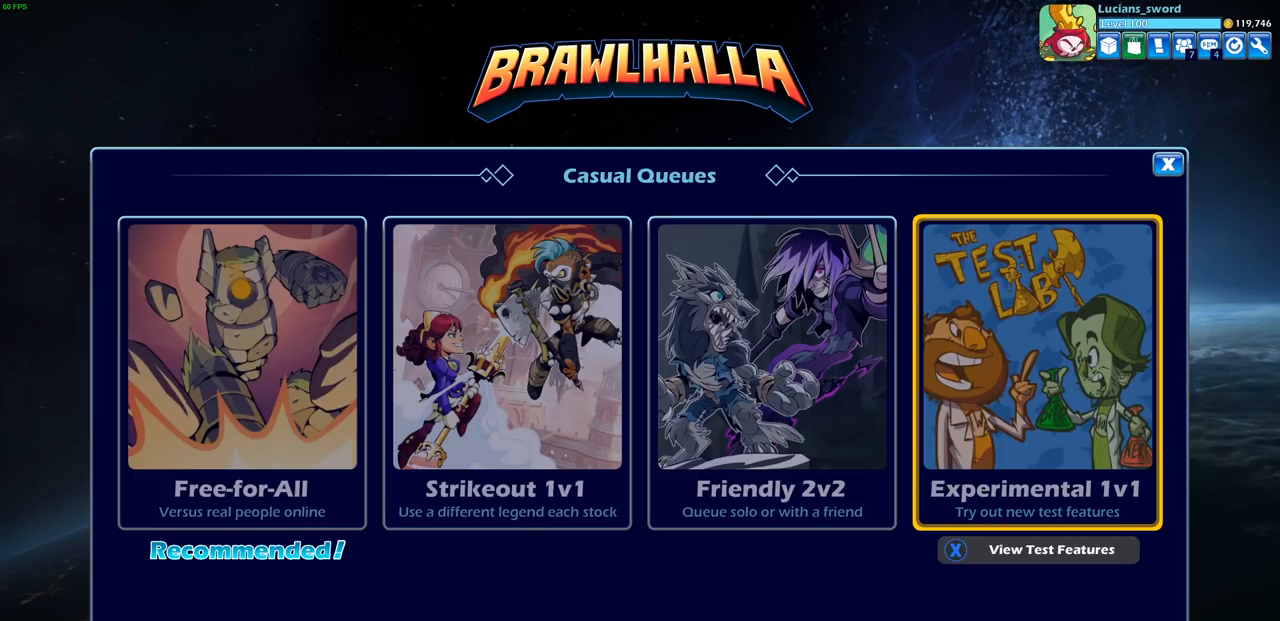
{"buttons": ["DPAD_DOWN"], "left_stick": "center", "right_stick": "center", "events": [[300, "DPAD_DOWN", "down"], [383, "DPAD_DOWN", "up"], [500, "DPAD_DOWN", "down"]]}